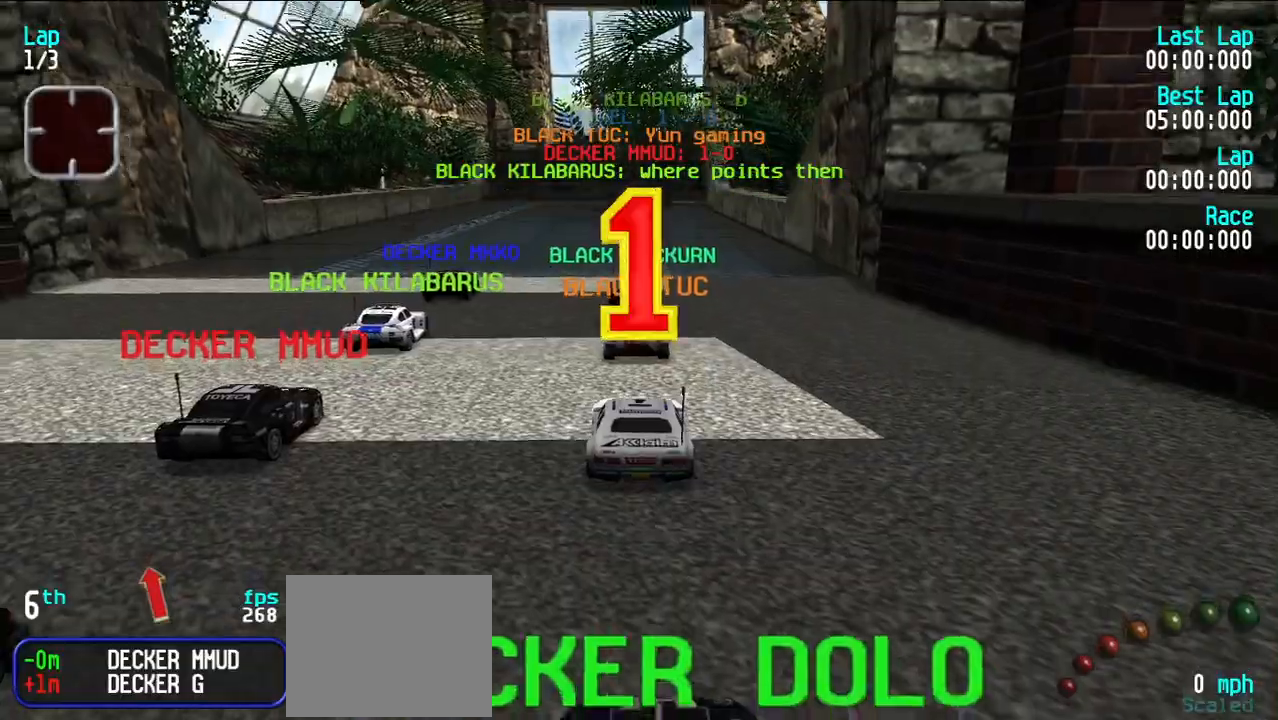
Gameplay with keyboard; each line is a JSON object with the keys held at the frame after it. "events" lists presses ("down") and releases ("up") of "d", "e", "u" and "y" between this image and that frame as [ms after this image, input, new state], when the widget could be followed in between. No other keys are recorded. Mouse input is not recorded.
{"keys": ["e"], "events": [[117, "e", "down"]]}
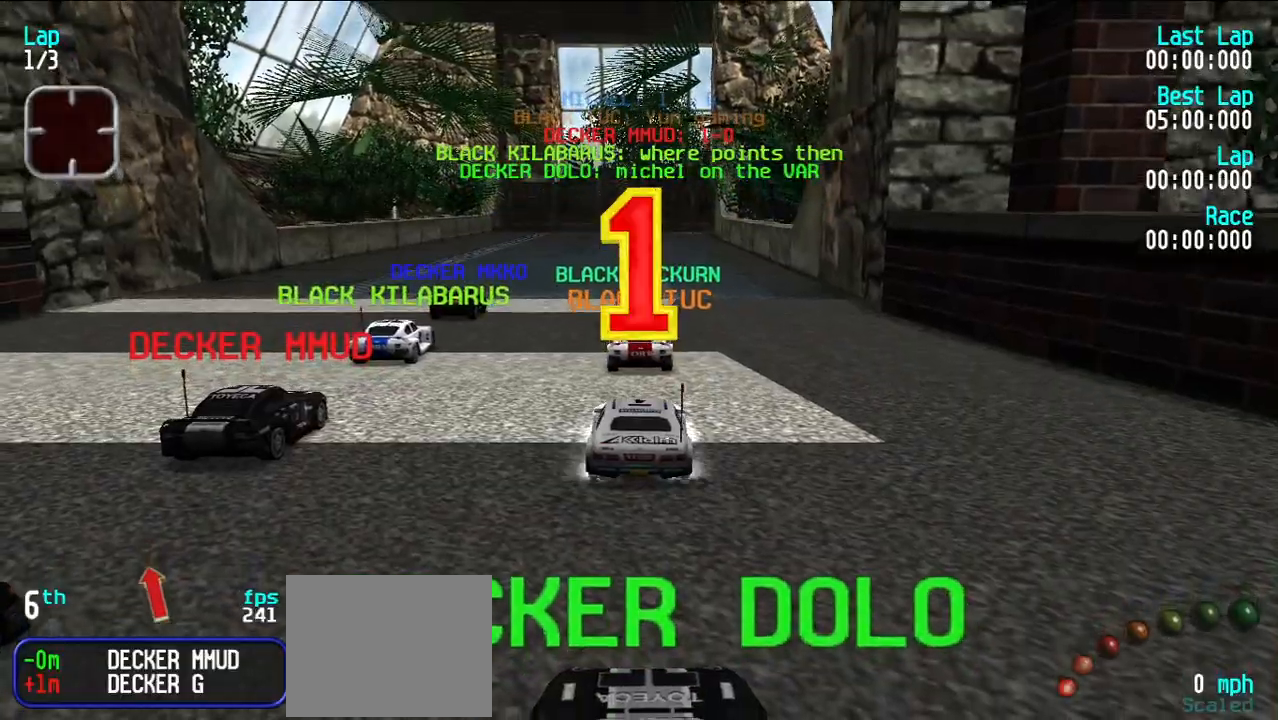
{"keys": ["e", "y"], "events": [[317, "y", "down"]]}
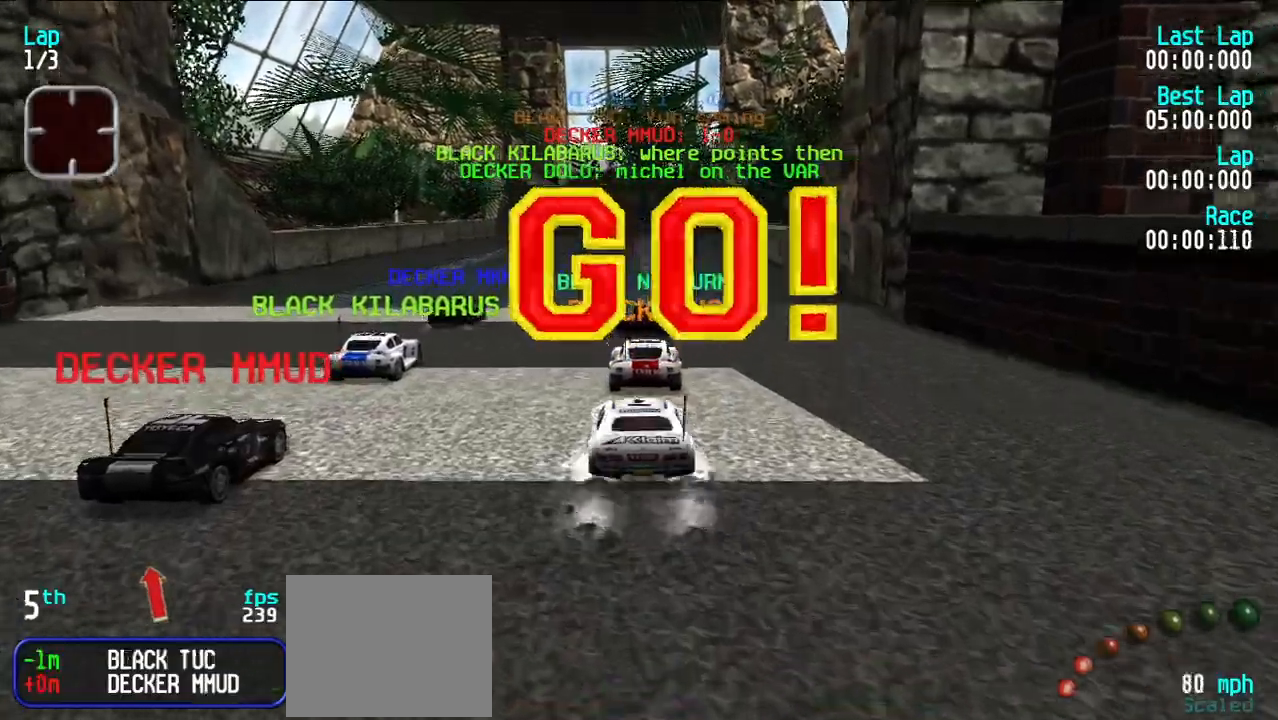
{"keys": ["e"], "events": [[133, "y", "up"], [183, "u", "down"], [283, "u", "up"], [367, "u", "down"], [467, "u", "up"]]}
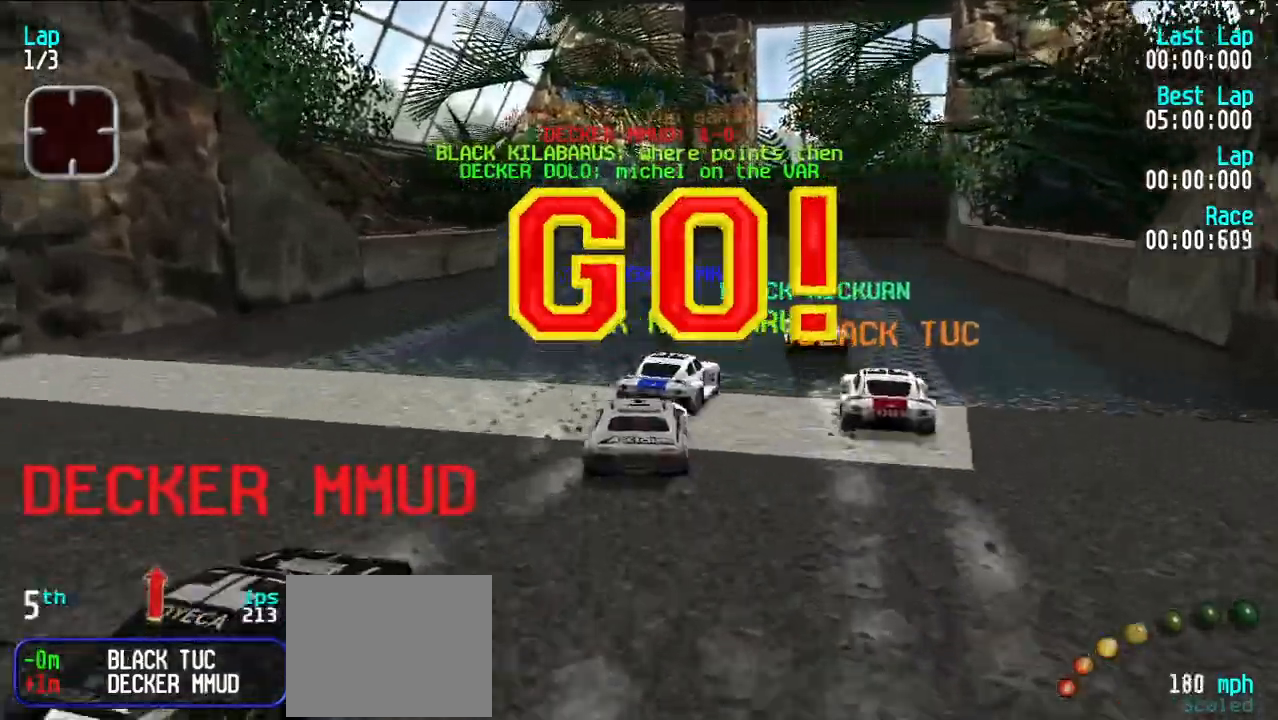
{"keys": ["e"], "events": [[383, "u", "down"], [433, "u", "up"]]}
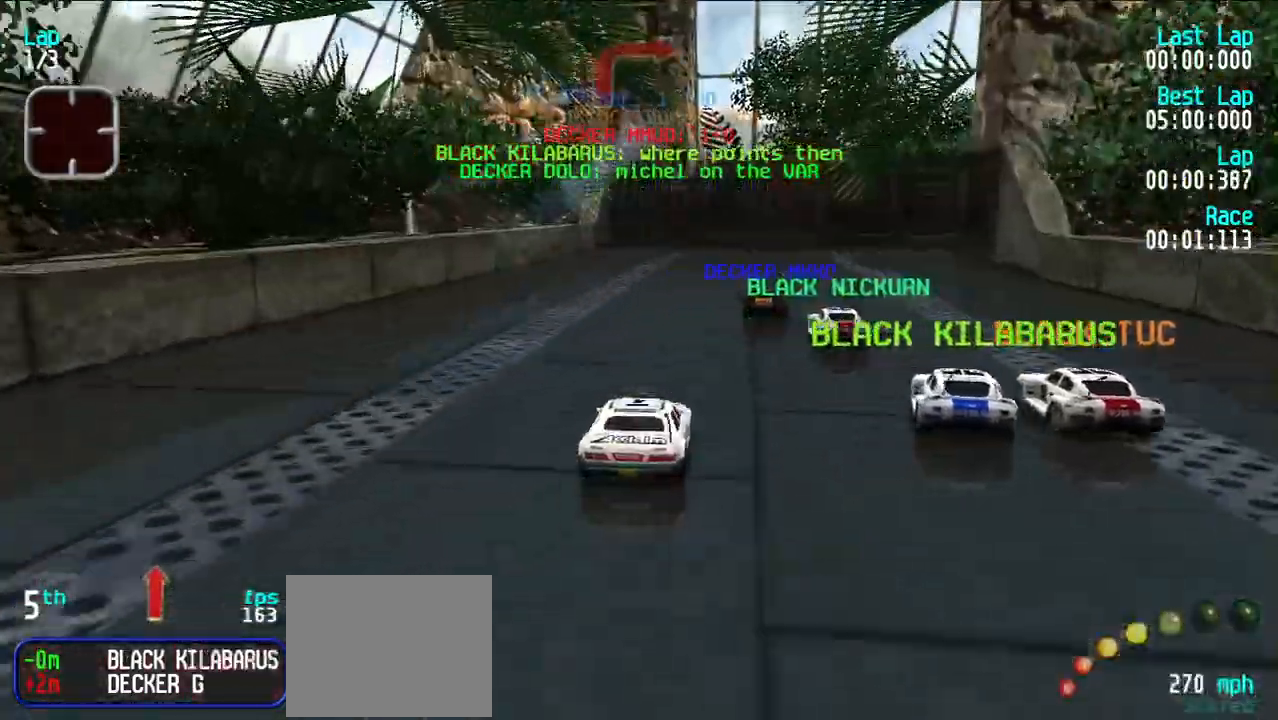
{"keys": ["e", "u"], "events": [[33, "u", "down"], [83, "u", "up"], [183, "u", "down"], [233, "u", "up"], [400, "u", "down"]]}
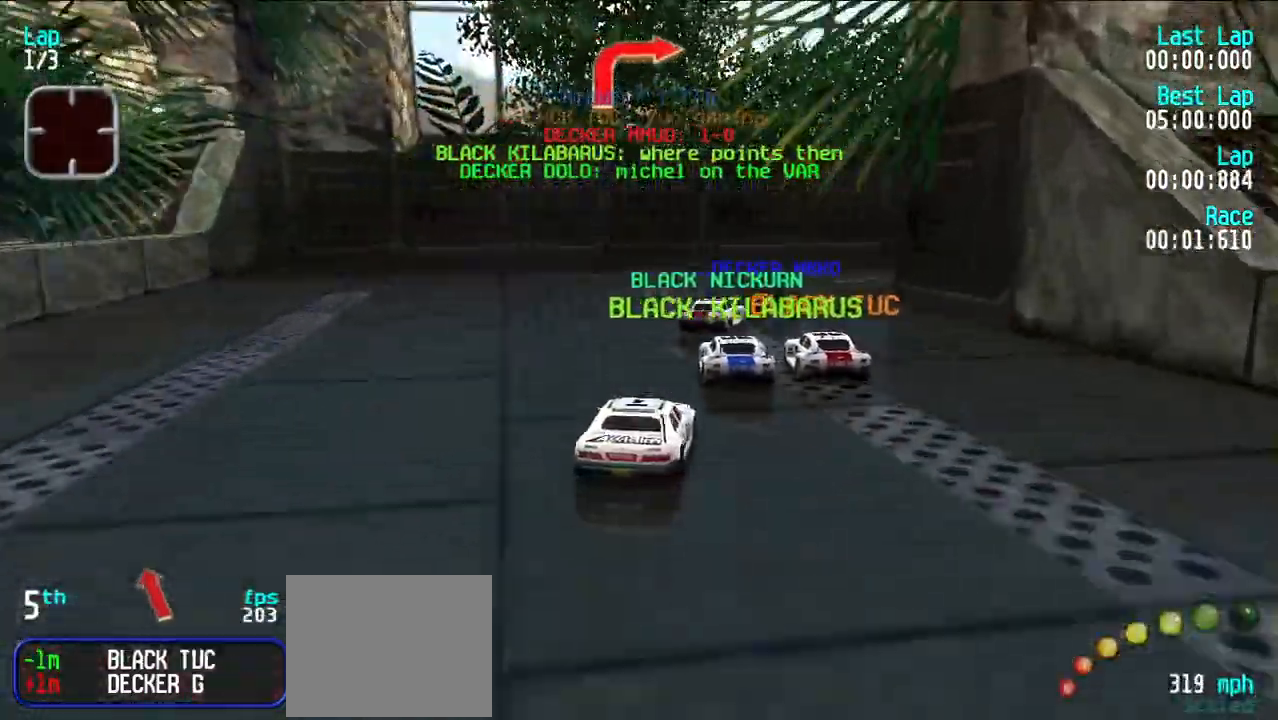
{"keys": ["e", "u"], "events": [[50, "e", "up"], [183, "e", "down"], [283, "u", "up"], [383, "u", "down"]]}
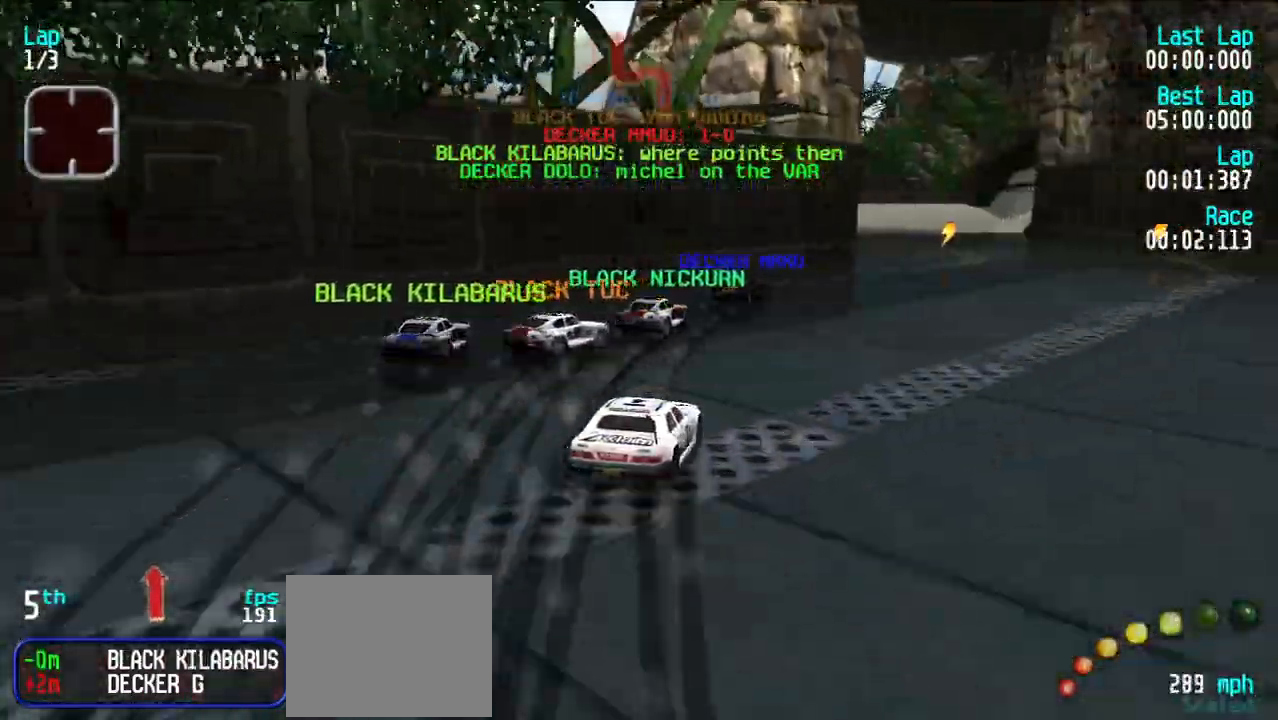
{"keys": ["e"], "events": [[17, "u", "up"], [67, "u", "down"], [200, "u", "up"], [250, "u", "down"], [350, "u", "up"], [400, "u", "down"], [483, "u", "up"]]}
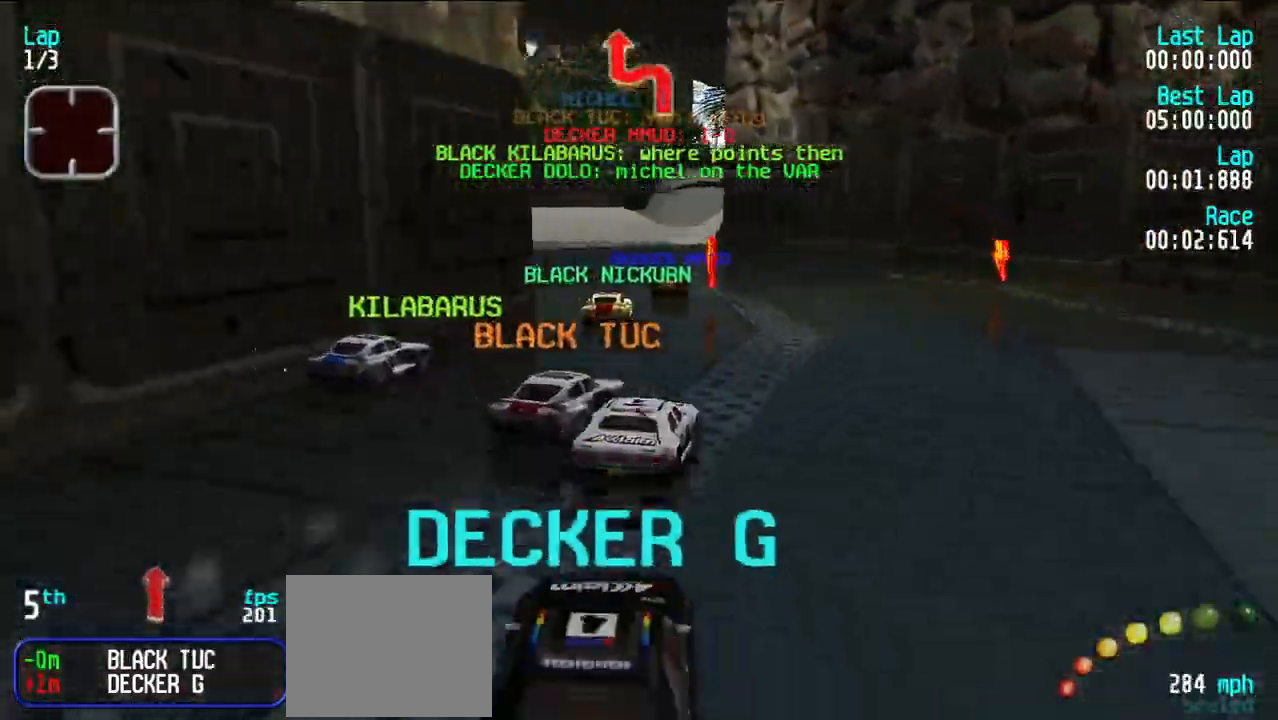
{"keys": ["e", "y"], "events": [[33, "y", "down"], [133, "y", "up"], [217, "y", "down"], [267, "y", "up"], [367, "y", "down"], [450, "y", "up"], [500, "y", "down"]]}
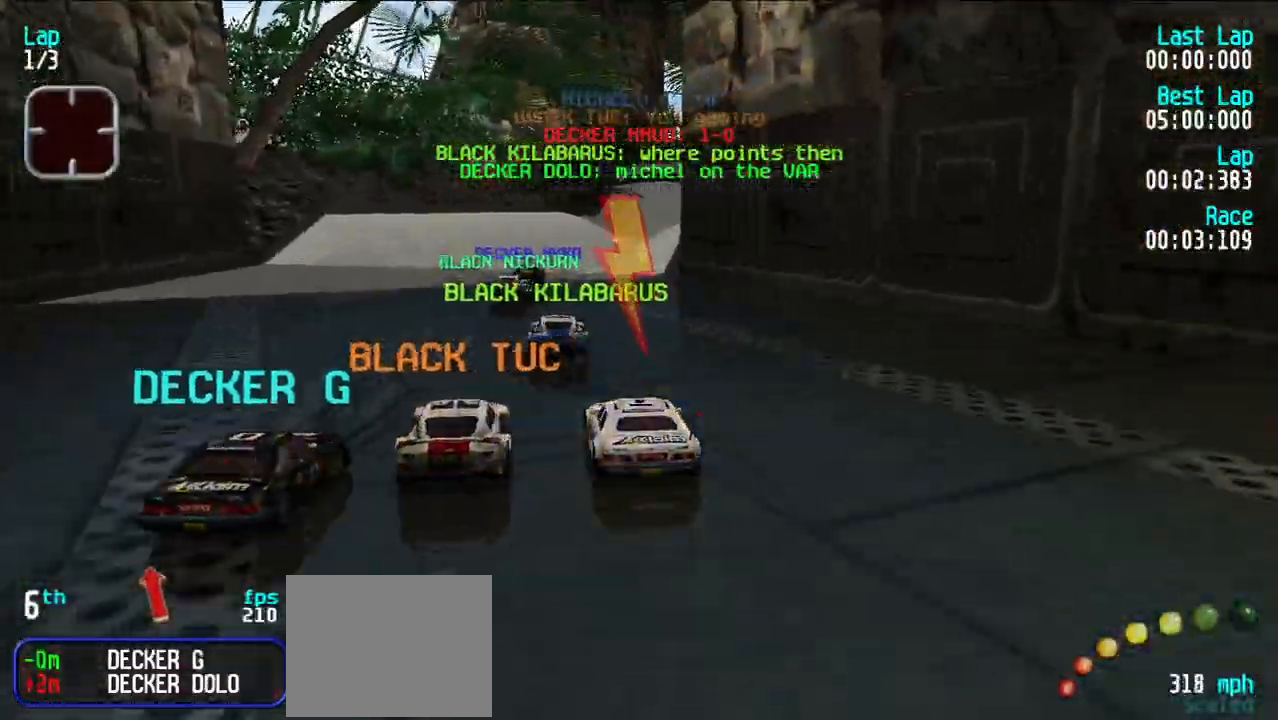
{"keys": ["e"], "events": [[50, "y", "up"], [283, "u", "down"], [333, "u", "up"]]}
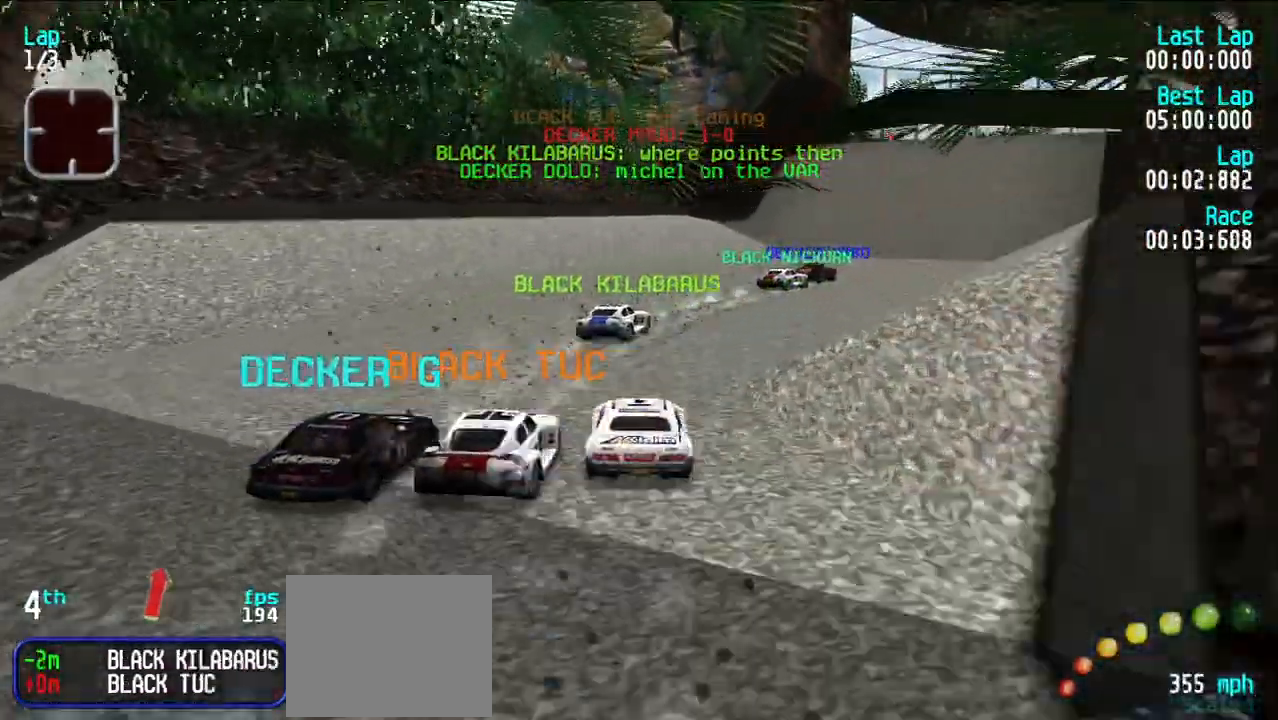
{"keys": ["e"], "events": [[67, "u", "down"], [117, "u", "up"], [200, "u", "down"], [300, "u", "up"], [350, "u", "down"], [433, "u", "up"]]}
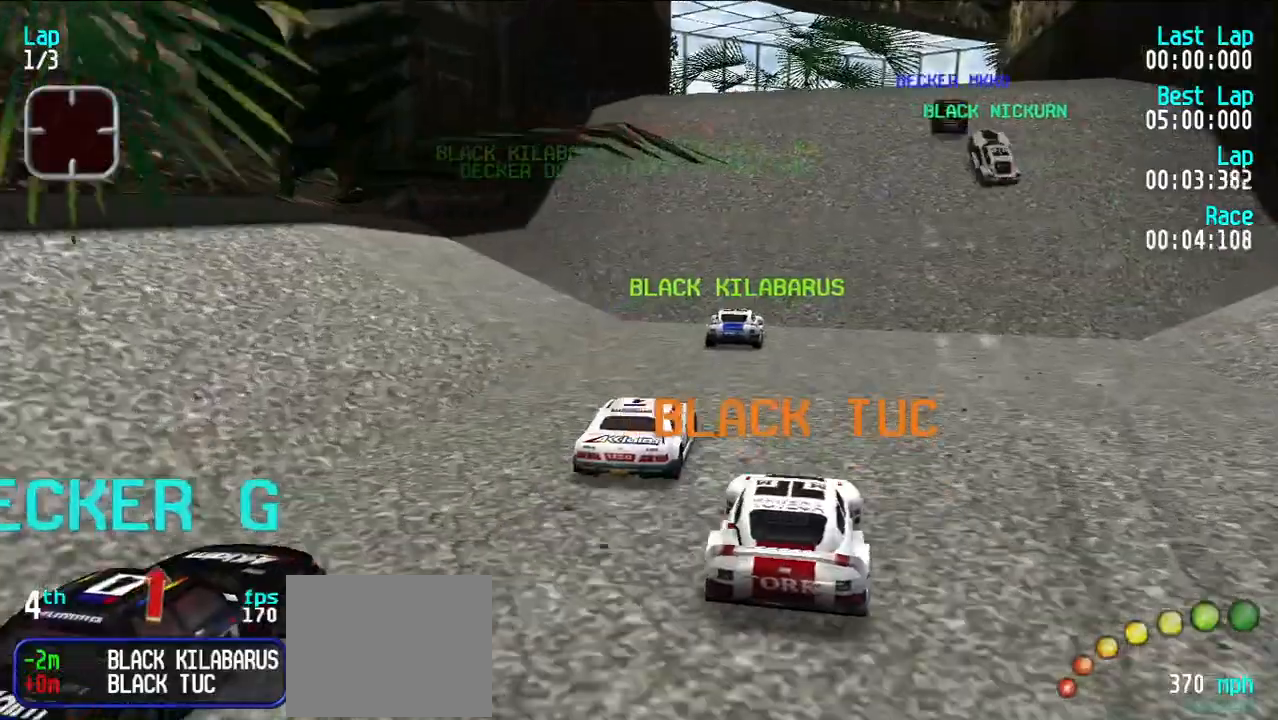
{"keys": ["e", "u"], "events": [[33, "u", "down"], [83, "u", "up"], [317, "u", "down"]]}
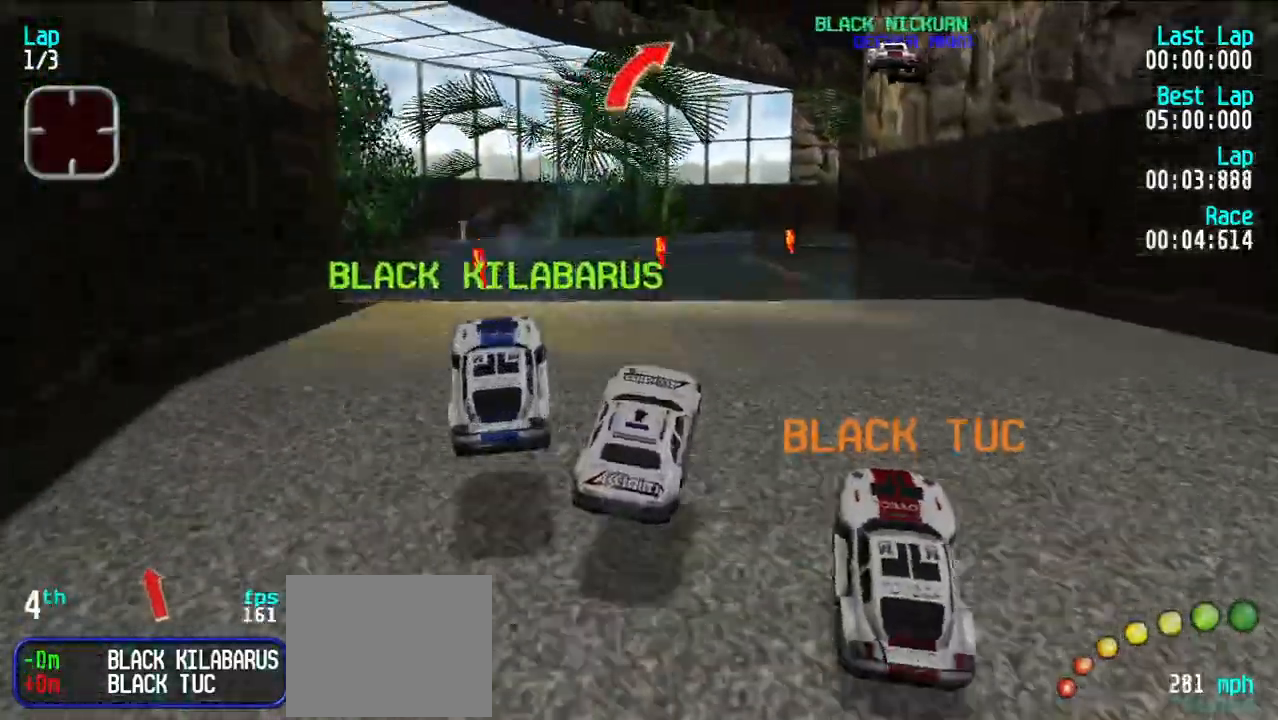
{"keys": ["e", "u"], "events": [[200, "u", "up"], [250, "u", "down"], [333, "u", "up"], [417, "u", "down"]]}
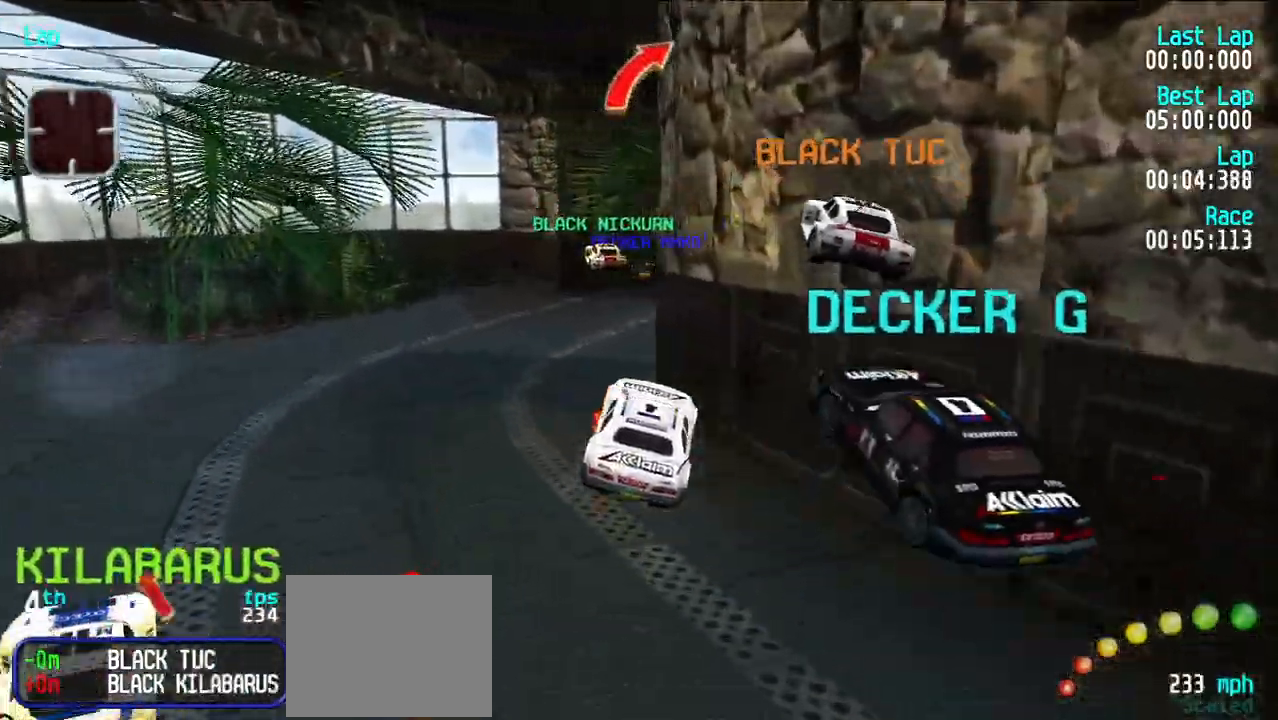
{"keys": ["e"], "events": [[17, "u", "up"], [67, "u", "down"], [150, "u", "up"], [250, "u", "down"], [350, "u", "up"]]}
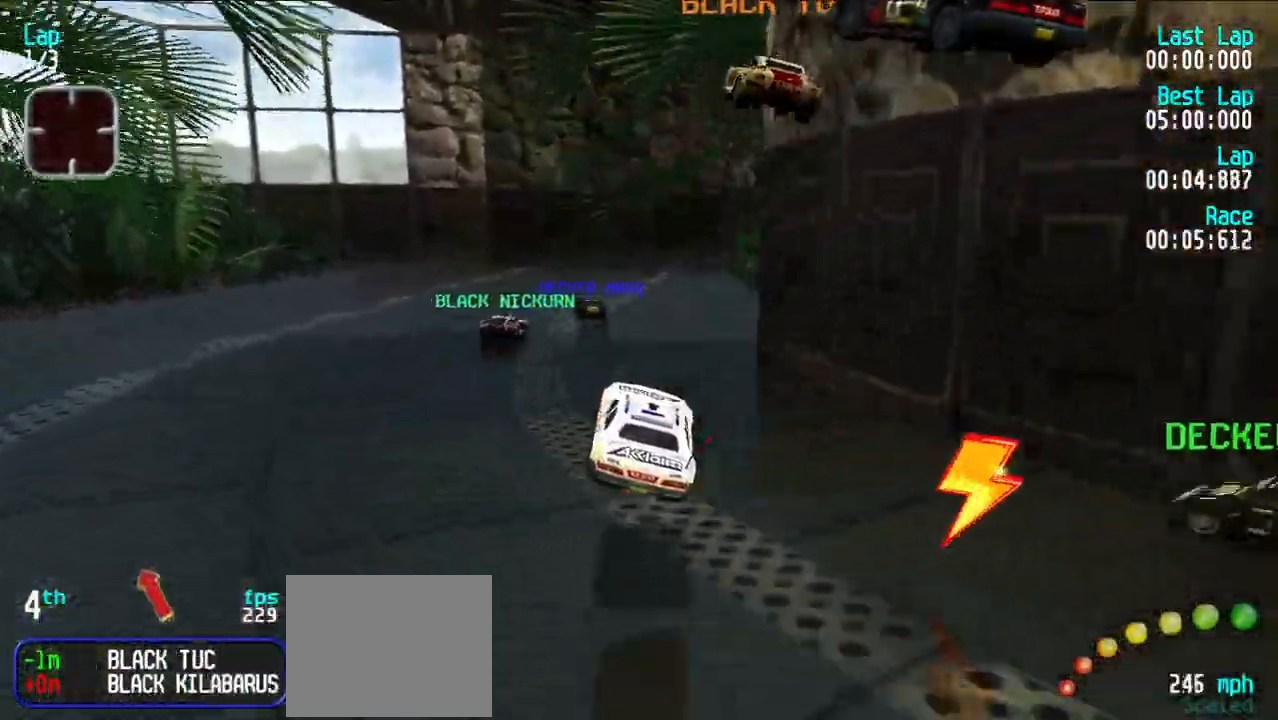
{"keys": ["e", "u"], "events": [[500, "u", "down"]]}
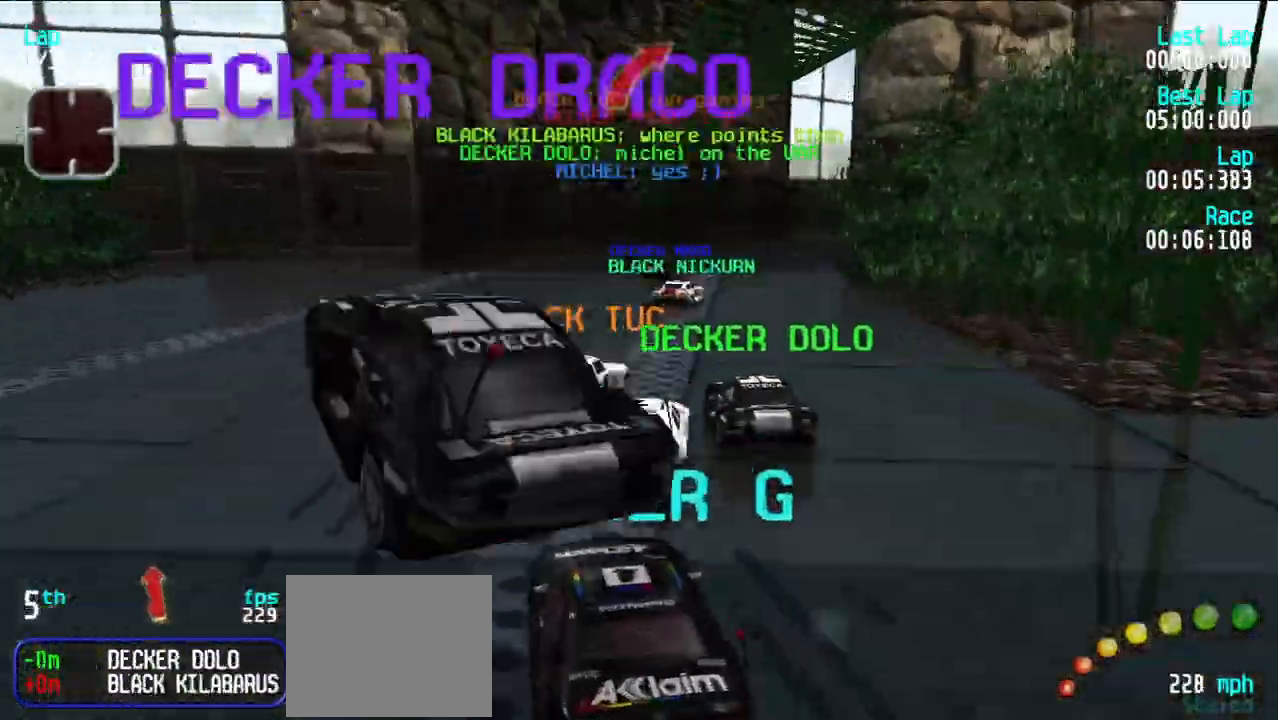
{"keys": ["e", "u"], "events": [[50, "u", "up"], [183, "u", "down"], [233, "u", "up"], [333, "u", "down"], [383, "u", "up"], [467, "u", "down"]]}
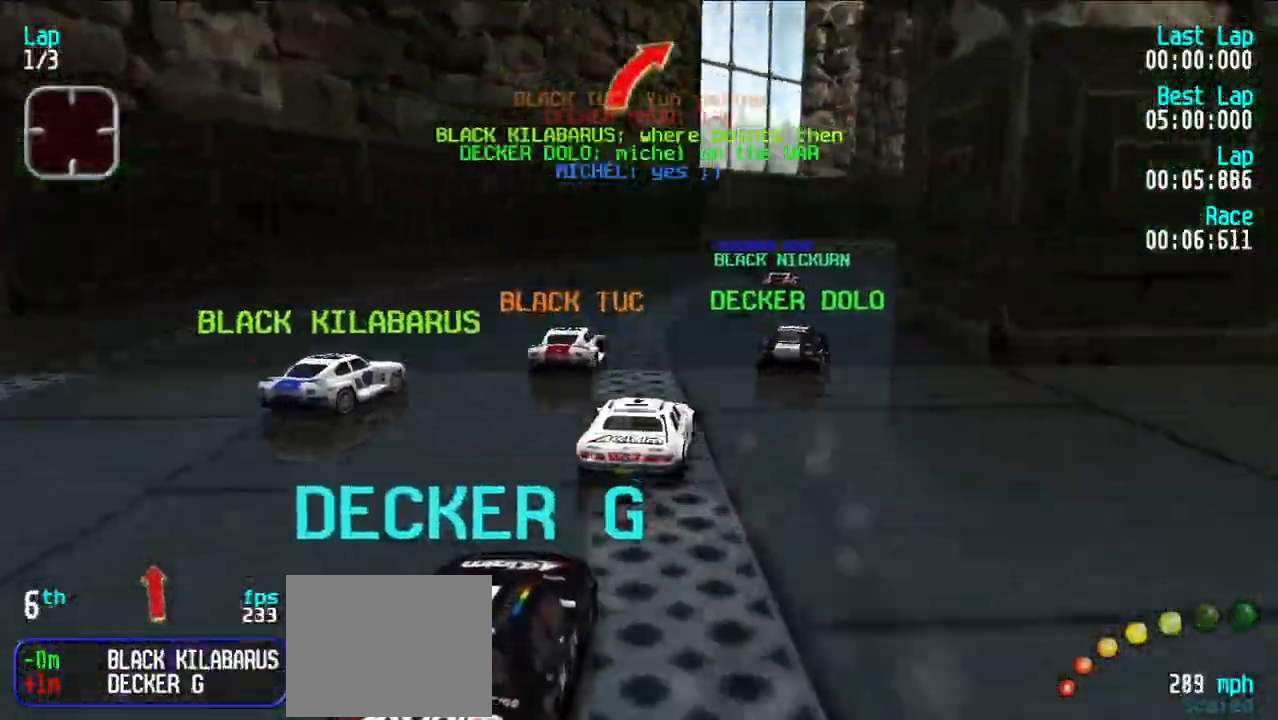
{"keys": ["e"], "events": [[67, "u", "up"], [117, "u", "down"], [217, "u", "up"], [300, "u", "down"], [350, "u", "up"]]}
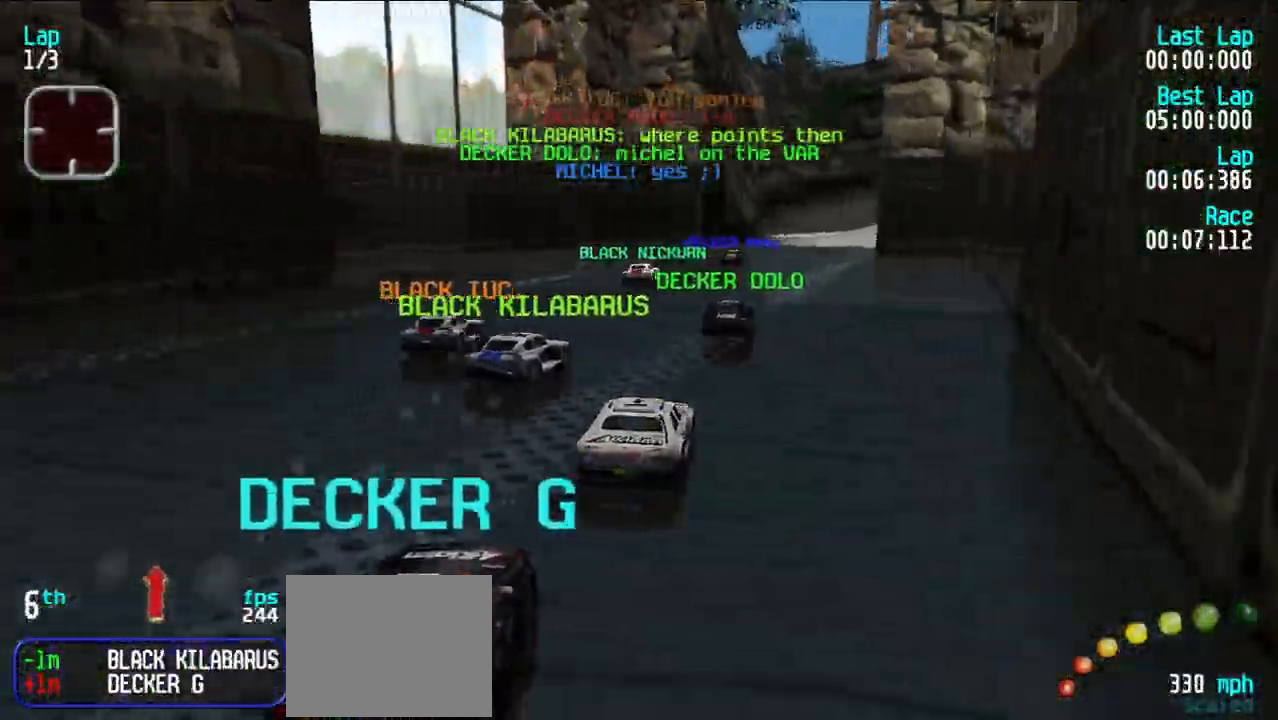
{"keys": ["e"], "events": []}
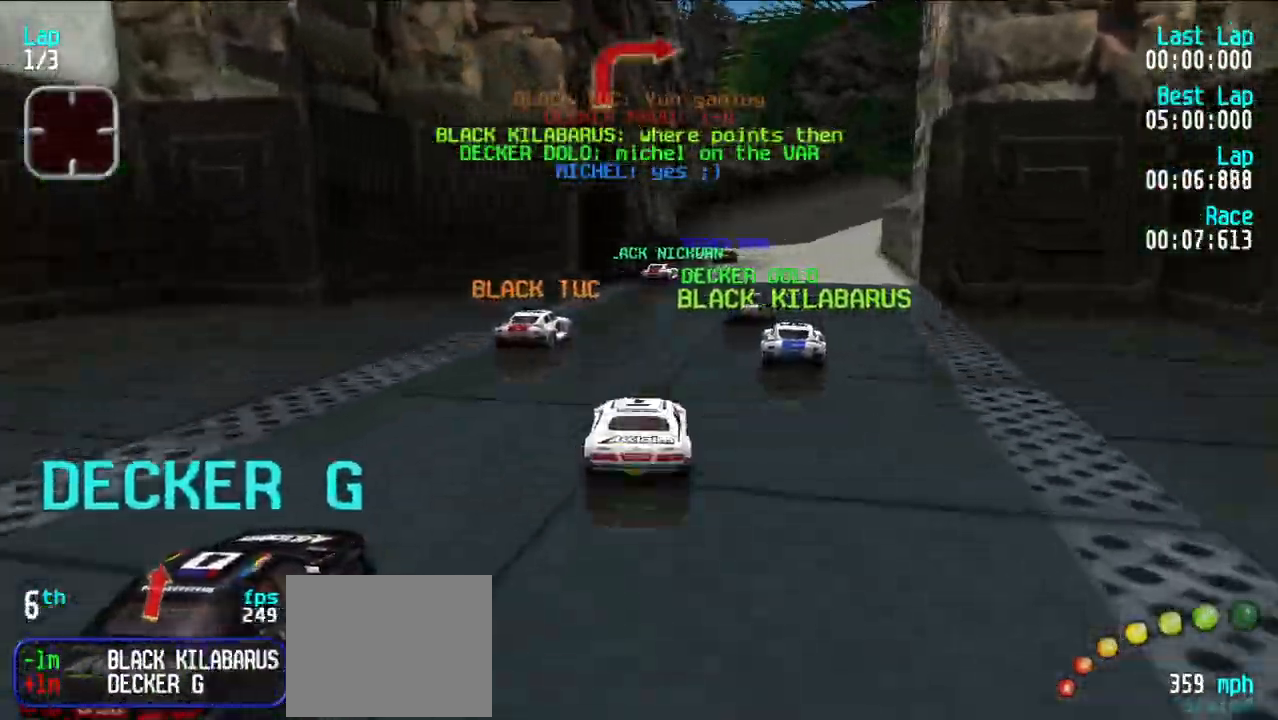
{"keys": ["e", "u"], "events": [[100, "u", "down"], [150, "u", "up"], [333, "u", "down"], [383, "u", "up"], [467, "u", "down"]]}
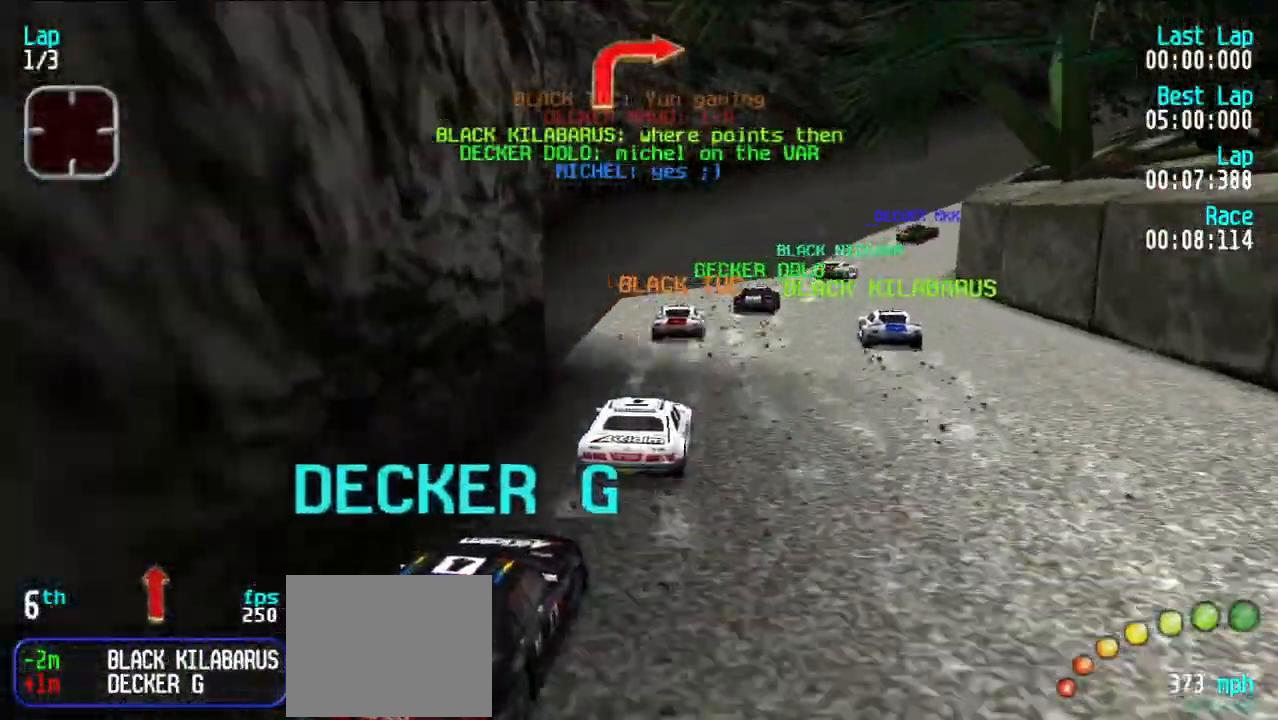
{"keys": [], "events": [[17, "u", "up"], [117, "u", "down"], [250, "e", "up"], [350, "e", "down"], [483, "e", "up"], [483, "u", "up"]]}
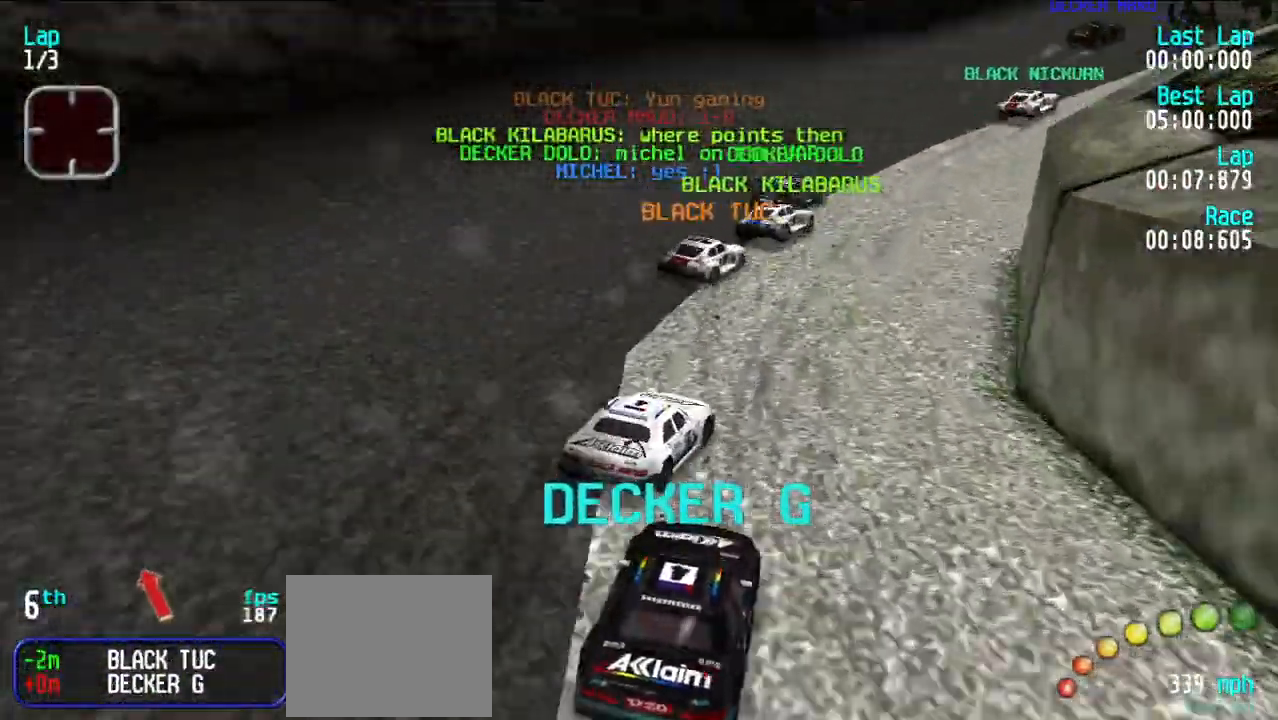
{"keys": ["e", "u"], "events": [[33, "e", "down"], [83, "u", "down"], [183, "u", "up"], [233, "u", "down"], [317, "u", "up"], [367, "u", "down"], [450, "u", "up"], [500, "u", "down"]]}
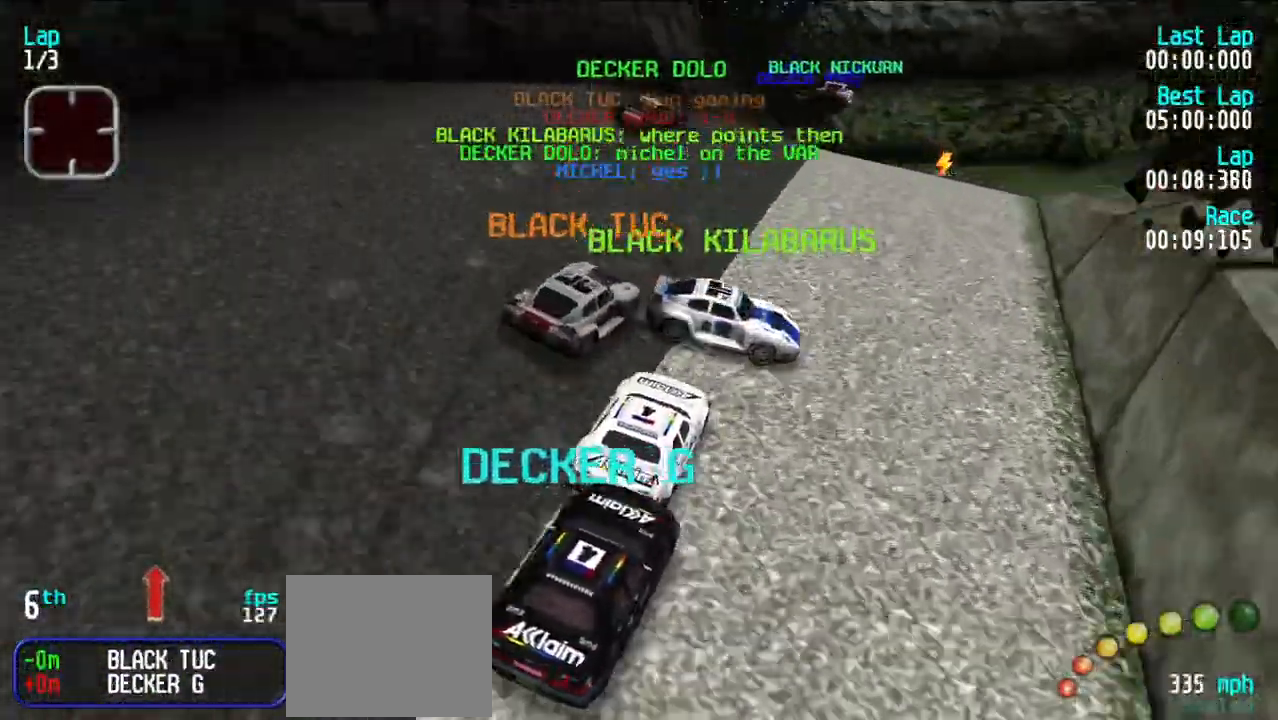
{"keys": ["d"], "events": [[100, "u", "up"], [383, "e", "up"], [383, "y", "down"], [417, "d", "down"], [467, "y", "up"]]}
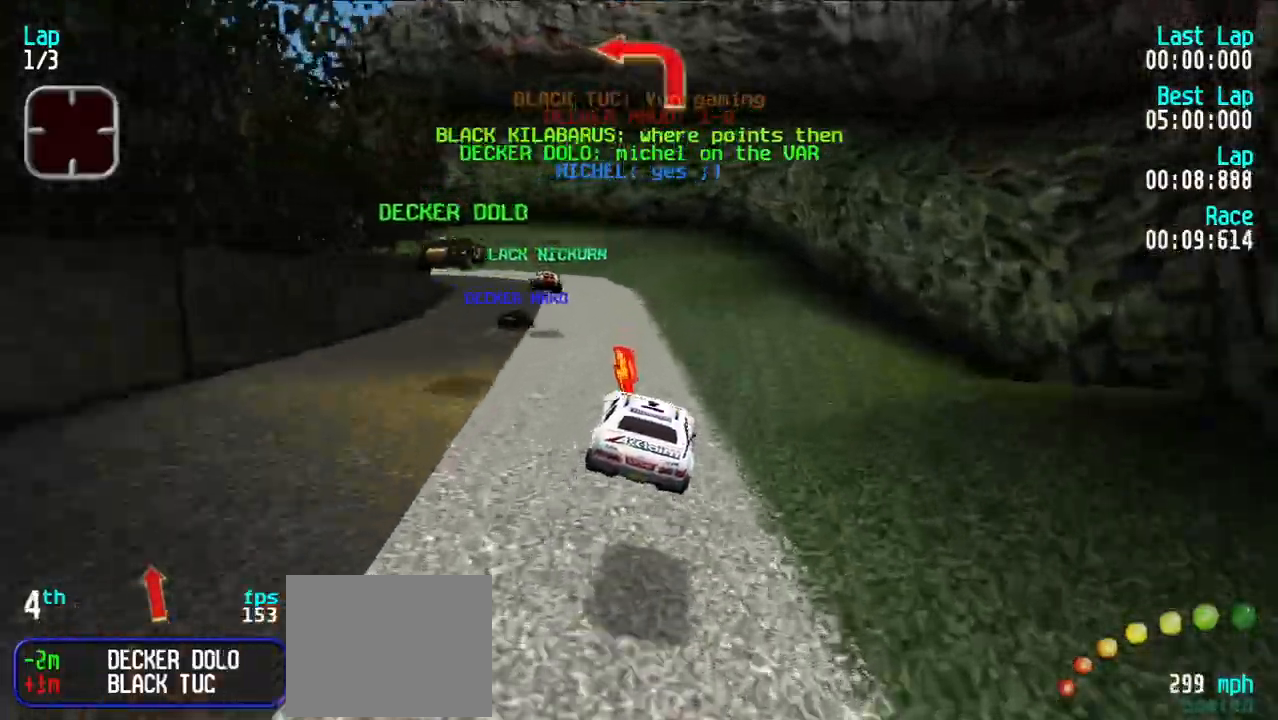
{"keys": ["e", "y"], "events": [[67, "d", "up"], [67, "y", "down"], [117, "y", "up"], [250, "d", "down"], [350, "y", "down"], [400, "d", "up"], [450, "y", "up"], [500, "e", "down"], [500, "y", "down"]]}
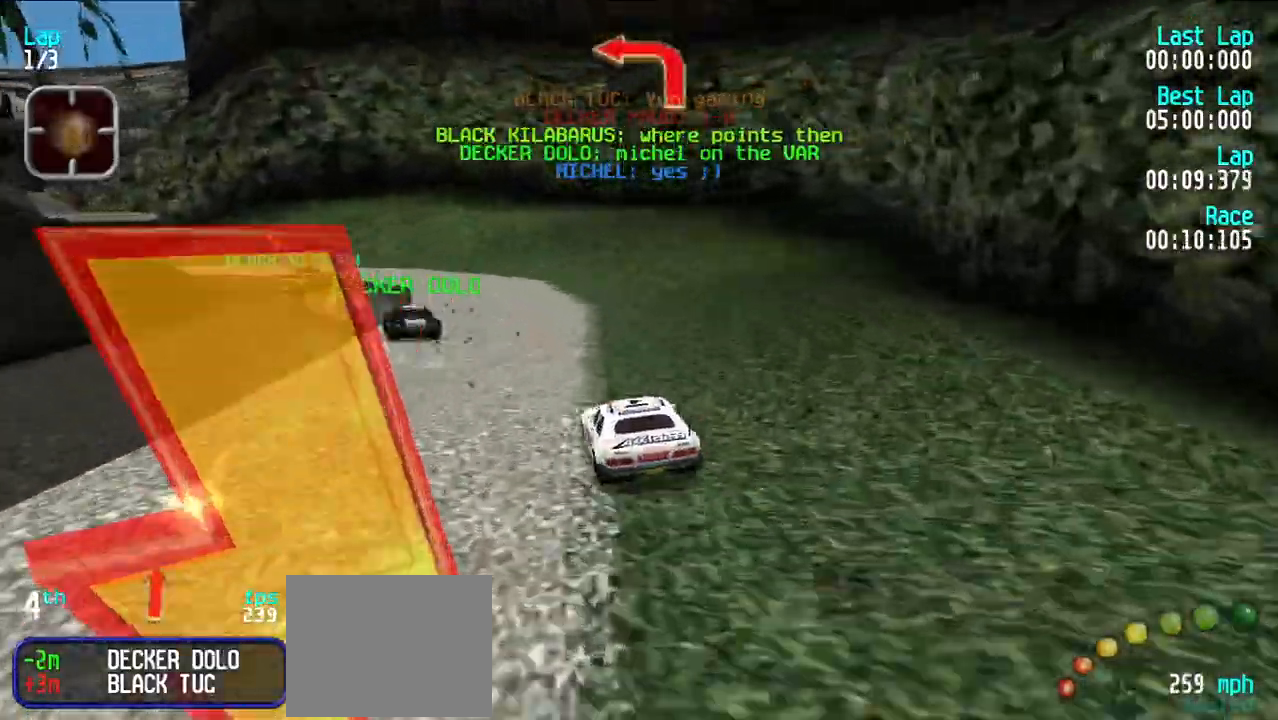
{"keys": ["e", "y"], "events": [[83, "e", "up"], [117, "e", "down"], [167, "y", "up"], [217, "y", "down"], [317, "y", "up"], [367, "y", "down"]]}
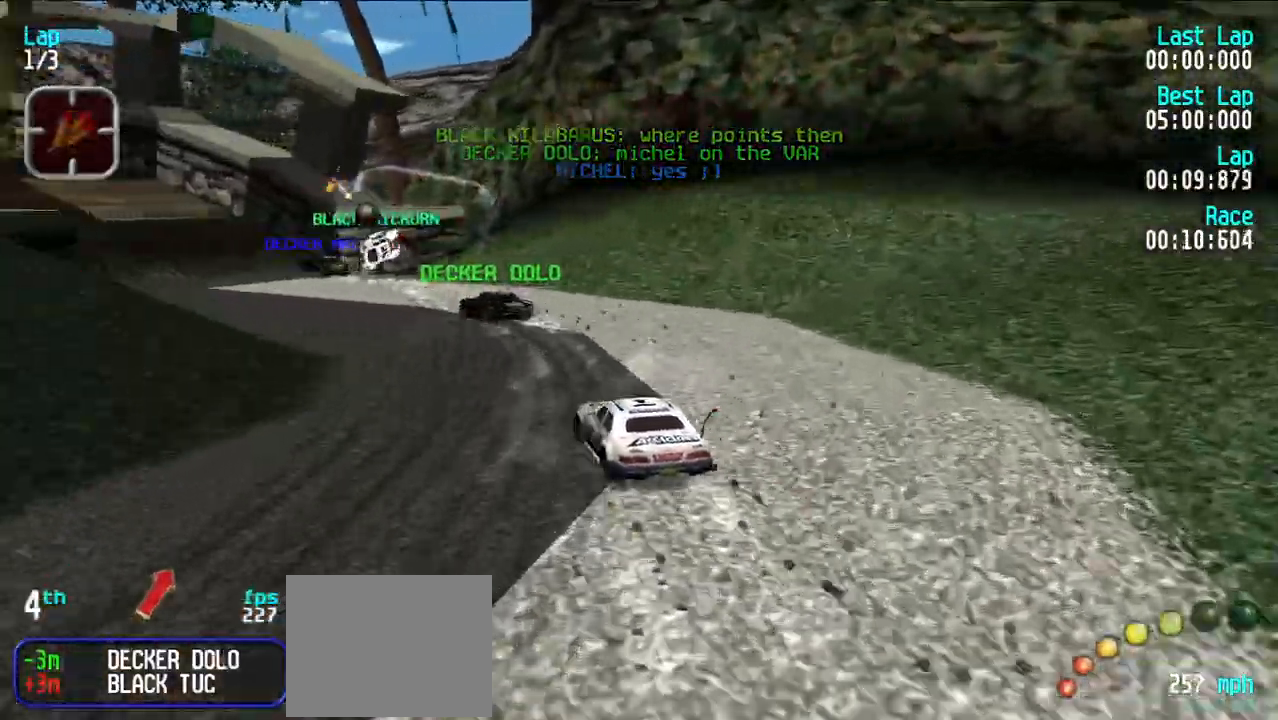
{"keys": ["e"], "events": [[150, "y", "up"], [233, "y", "down"], [333, "y", "up"], [417, "y", "down"], [467, "y", "up"]]}
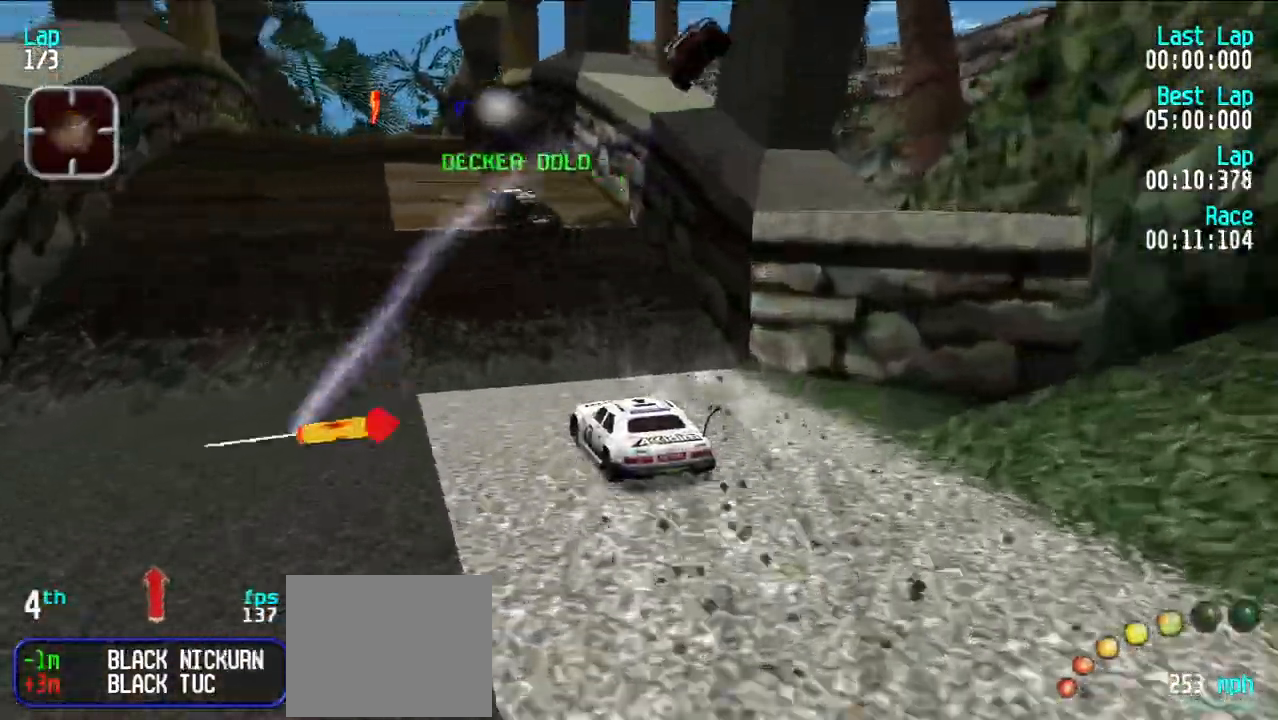
{"keys": ["e", "y"], "events": [[433, "y", "down"]]}
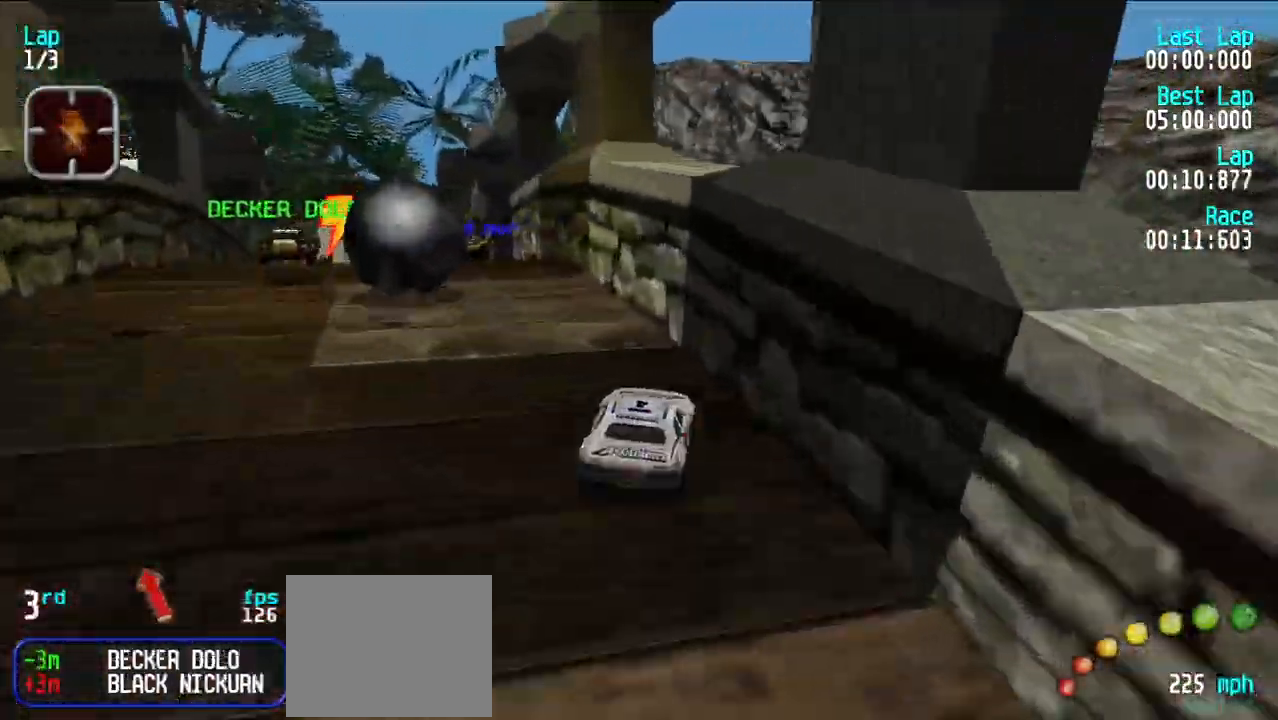
{"keys": ["e"], "events": [[33, "y", "up"]]}
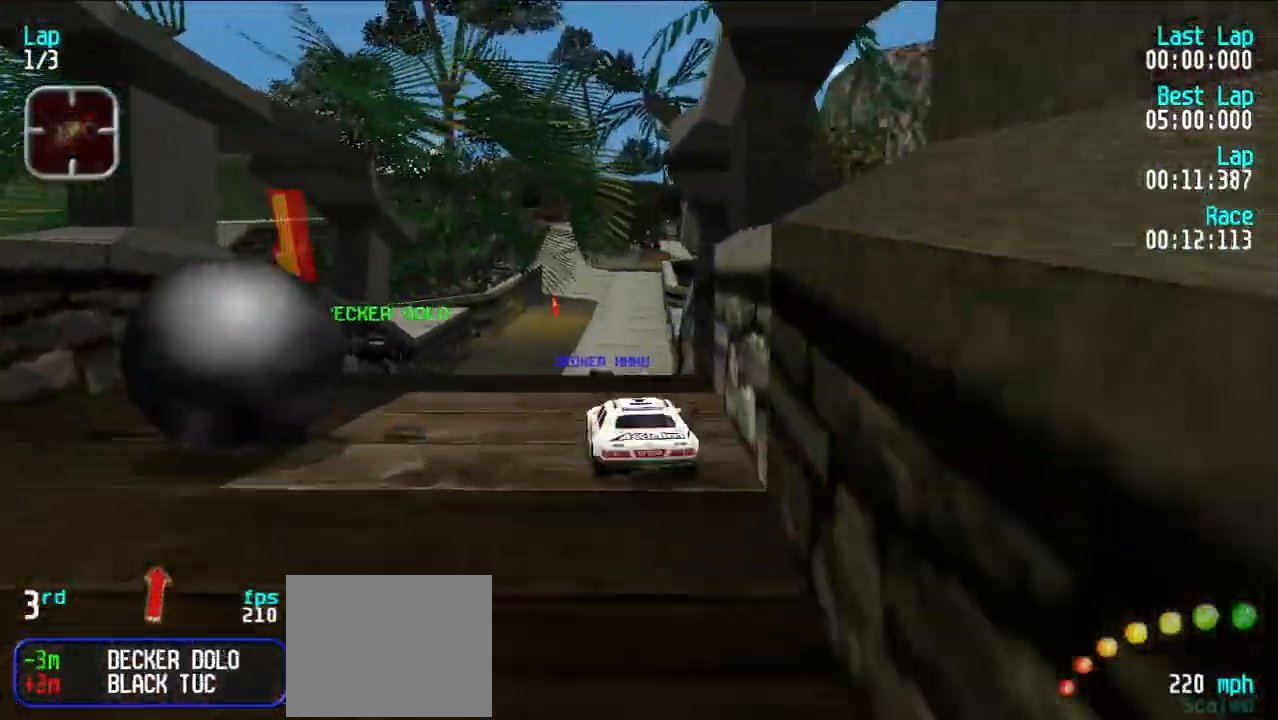
{"keys": ["e"], "events": []}
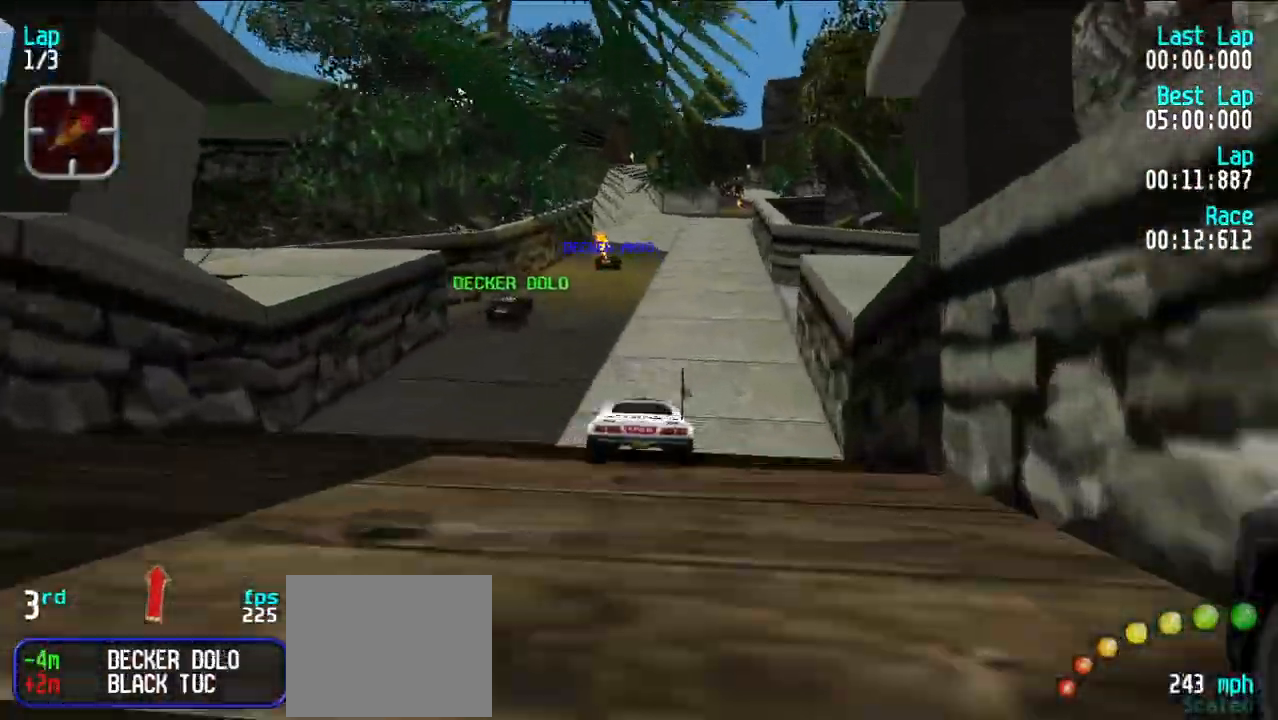
{"keys": ["e"], "events": [[250, "u", "down"], [300, "u", "up"]]}